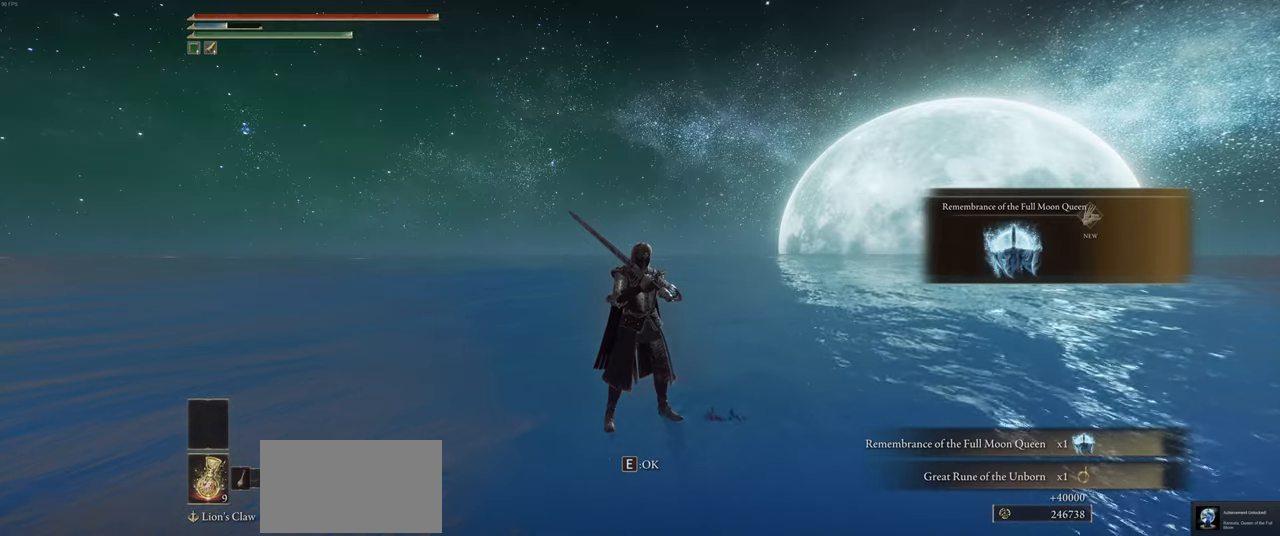
Gameplay with keyboard and mouse; each line is a JSON object with the keys and mouse buttons held at the frame after it. "events" lists presses ("down") and releases ("up") of "a", "ctrl", "d", "e", "q", "s", "shift", "space", "w", "mouse_left", "mouse_wheel", "mouse_right", "mouse_mb4" and "mouse_mb5" between this image and that frame as [ms after this image, input, new state], when the widget could be followed in between. "mouse_left", "mouse_wheel", "mouse_right", "mouse_mb4", "mouse_mb5" = the "left", "wheel", "right", "mb4", "mb5" buttons of the "mouse" list. No other keys are recorded. "wheel" means that the mouse wheel is clicked or scrolled. Mouse movement is not recorded.
{"keys": [], "mouse": [], "events": [[350, "e", "down"], [416, "e", "up"]]}
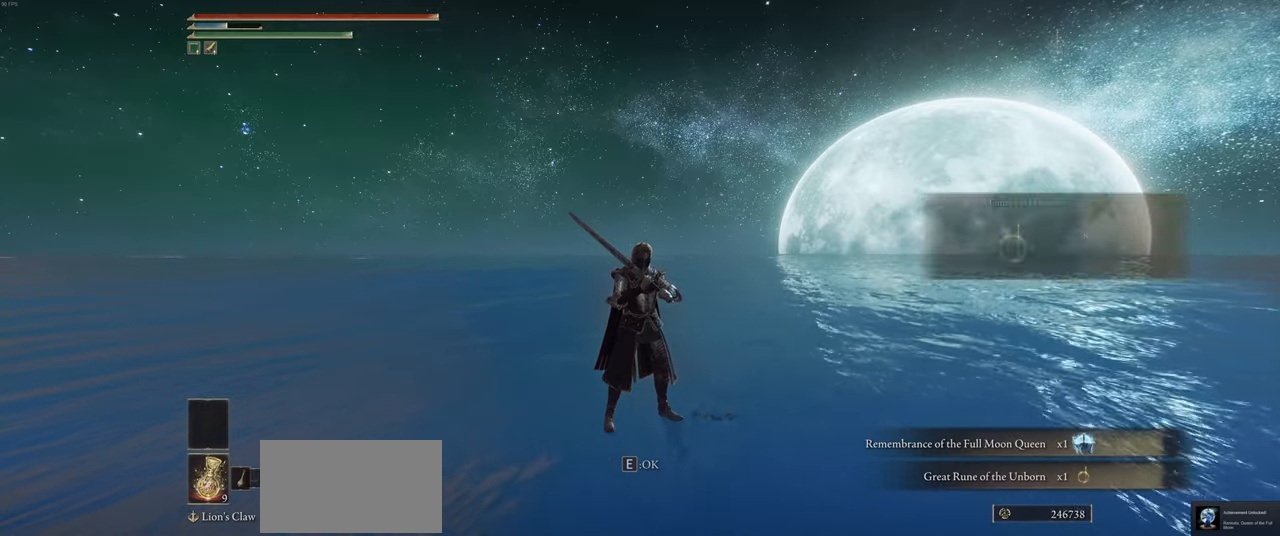
{"keys": [], "mouse": [], "events": [[216, "e", "down"], [300, "e", "up"]]}
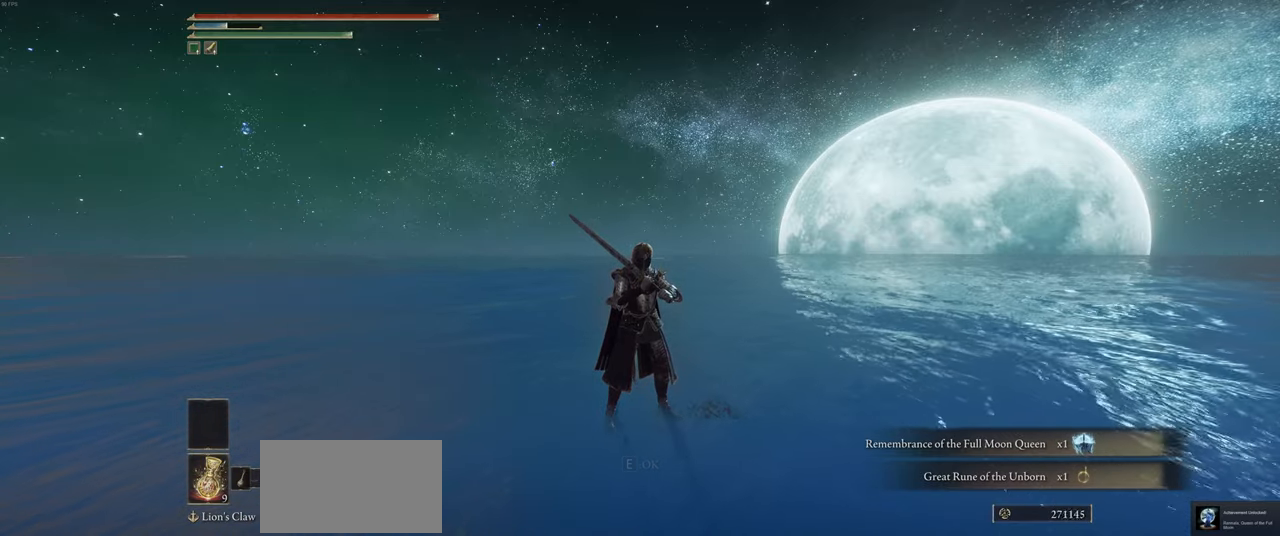
{"keys": [], "mouse": [], "events": []}
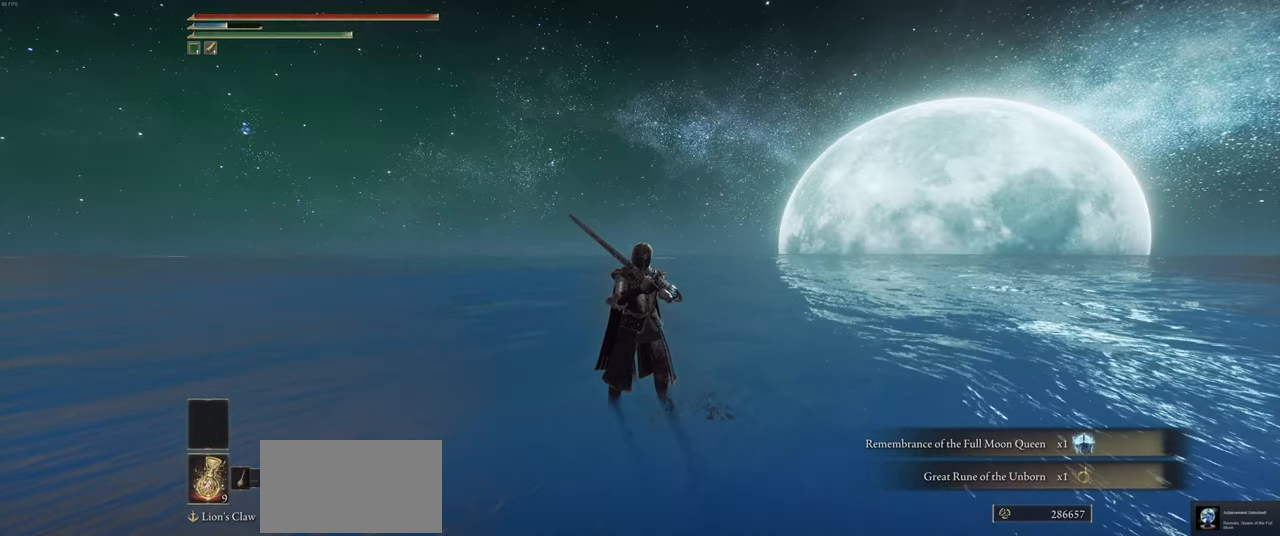
{"keys": [], "mouse": [], "events": []}
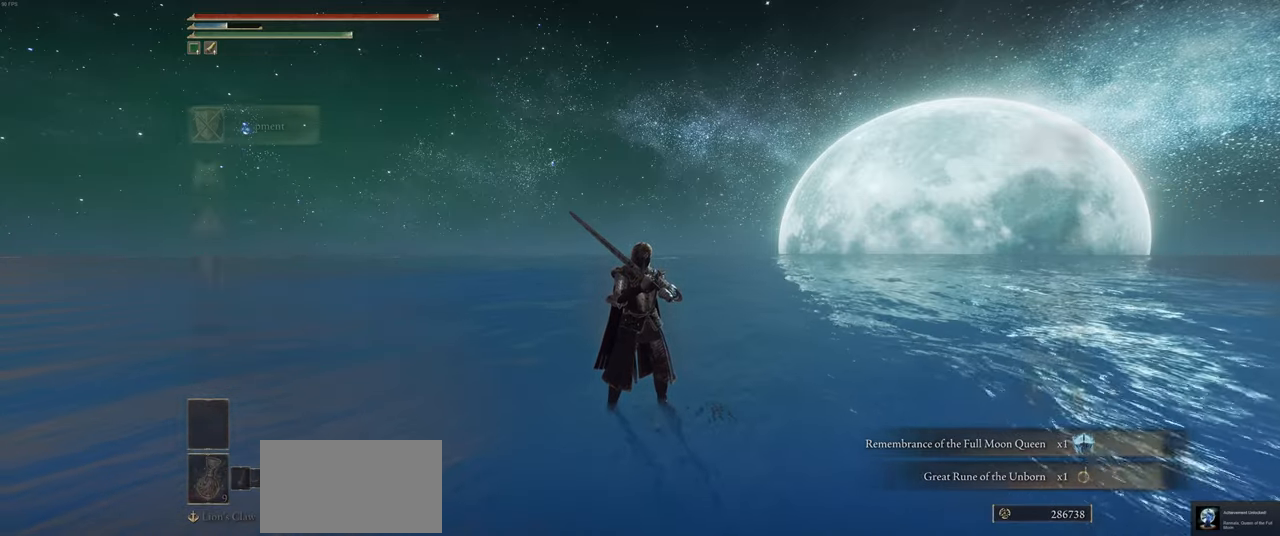
{"keys": [], "mouse": [], "events": []}
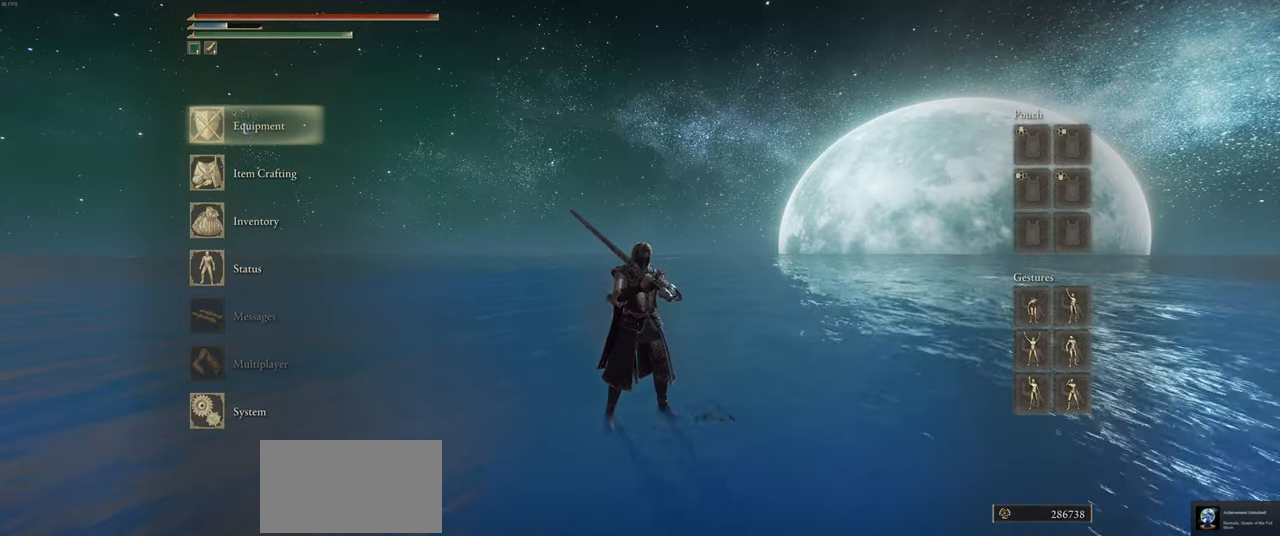
{"keys": [], "mouse": [], "events": [[66, "mouse_left", "down"], [100, "mouse_left", "up"]]}
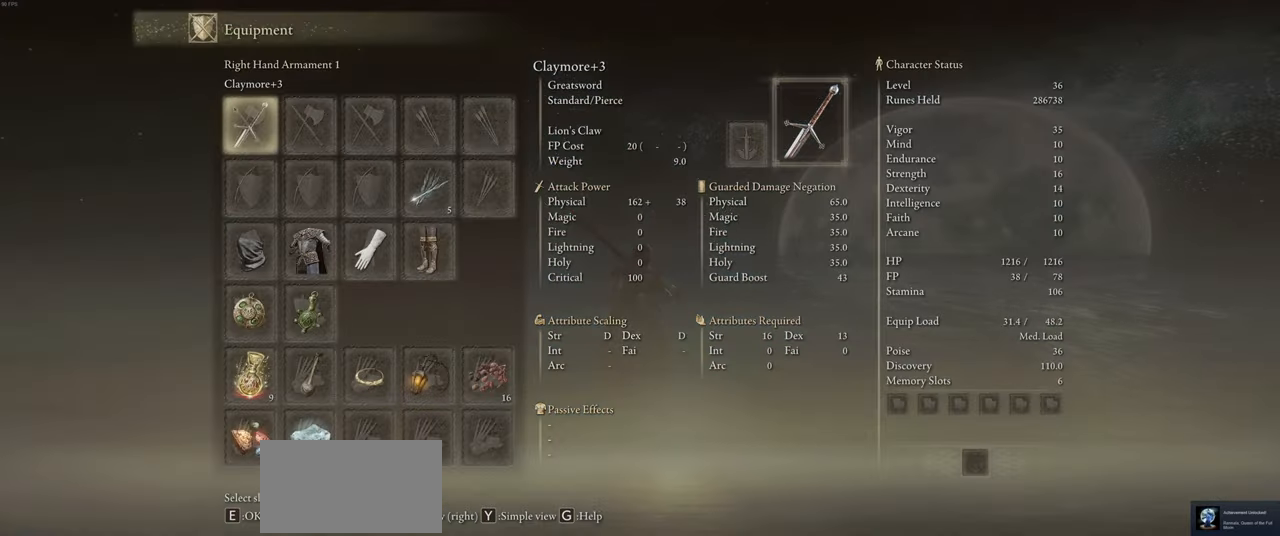
{"keys": [], "mouse": [], "events": []}
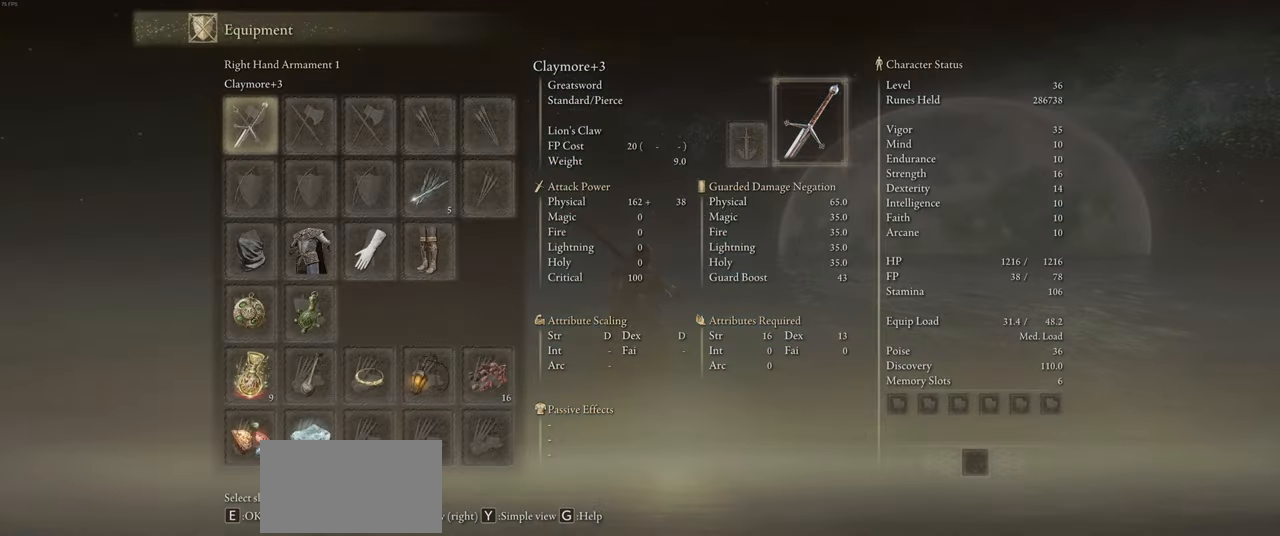
{"keys": [], "mouse": [], "events": []}
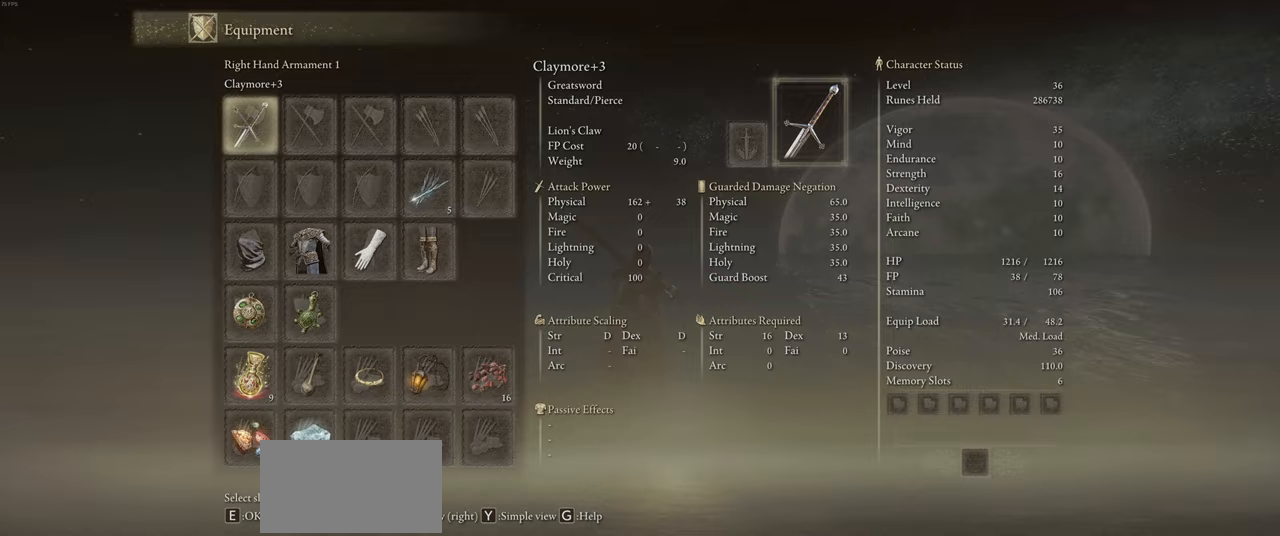
{"keys": [], "mouse": [], "events": []}
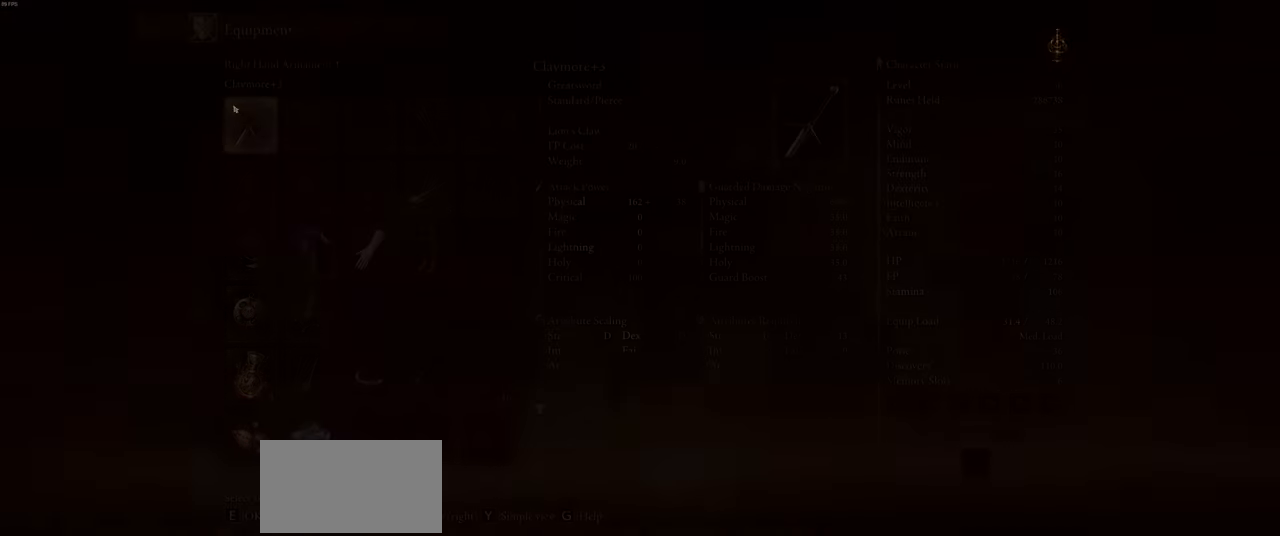
{"keys": [], "mouse": [], "events": []}